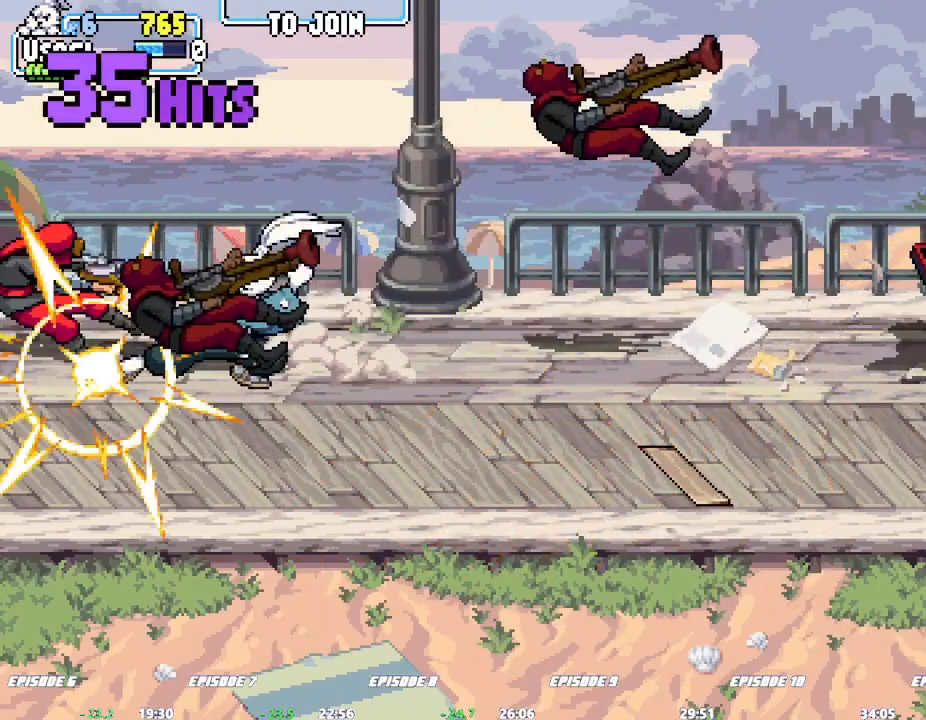
Gameplay with a controller (arcade stick); each line is a JSON object with the inputs held at the frame after it (dt_ms = milliseconds from this image to that frame). "events" lists button and stick changes between this image and that frame as [ms after this image, input, new state], when the widget could be followed in between. Not read: CROSS DPAD_RIGHT L3 R1 R3 SQUARE.
{"dt_ms": 500, "buttons": [], "left_stick": "center", "events": []}
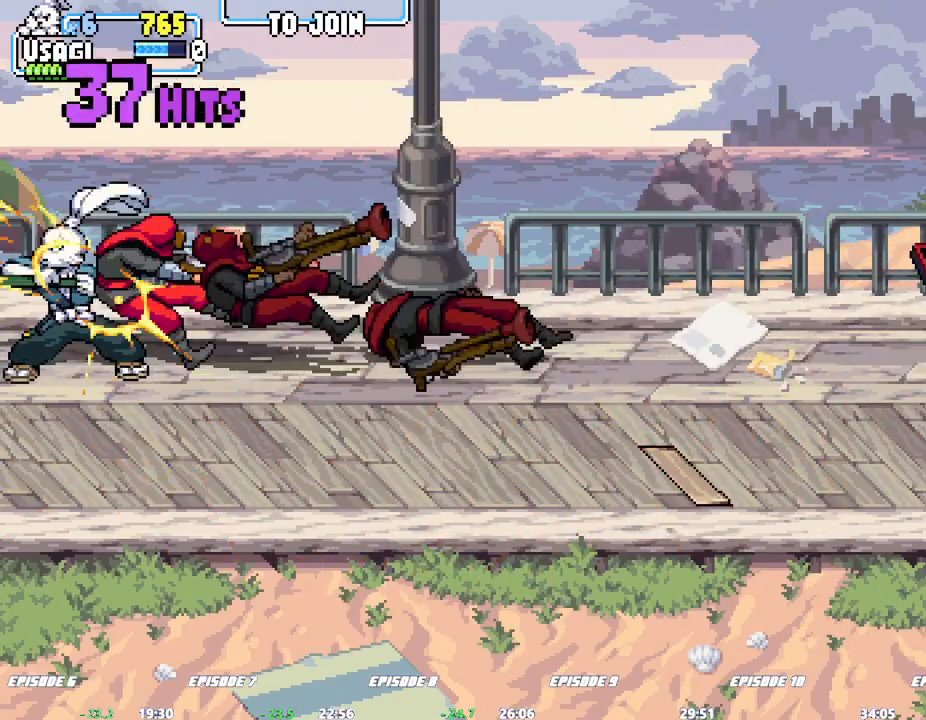
{"dt_ms": 500, "buttons": [], "left_stick": "center", "events": []}
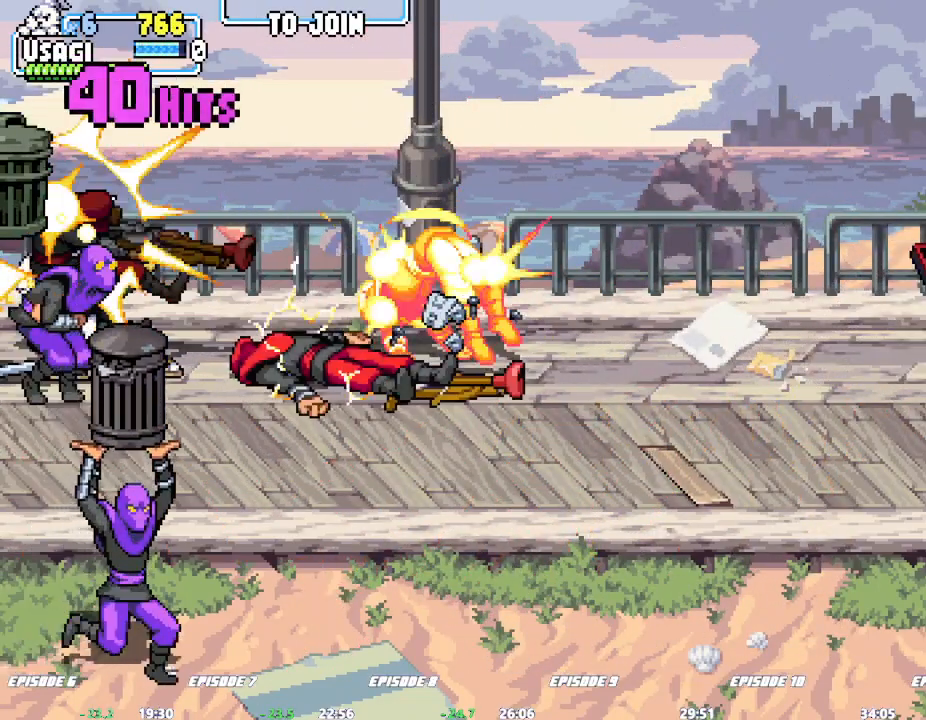
{"dt_ms": 500, "buttons": [], "left_stick": "down-left", "events": [[233, "left_stick", "right"], [467, "left_stick", "down-left"]]}
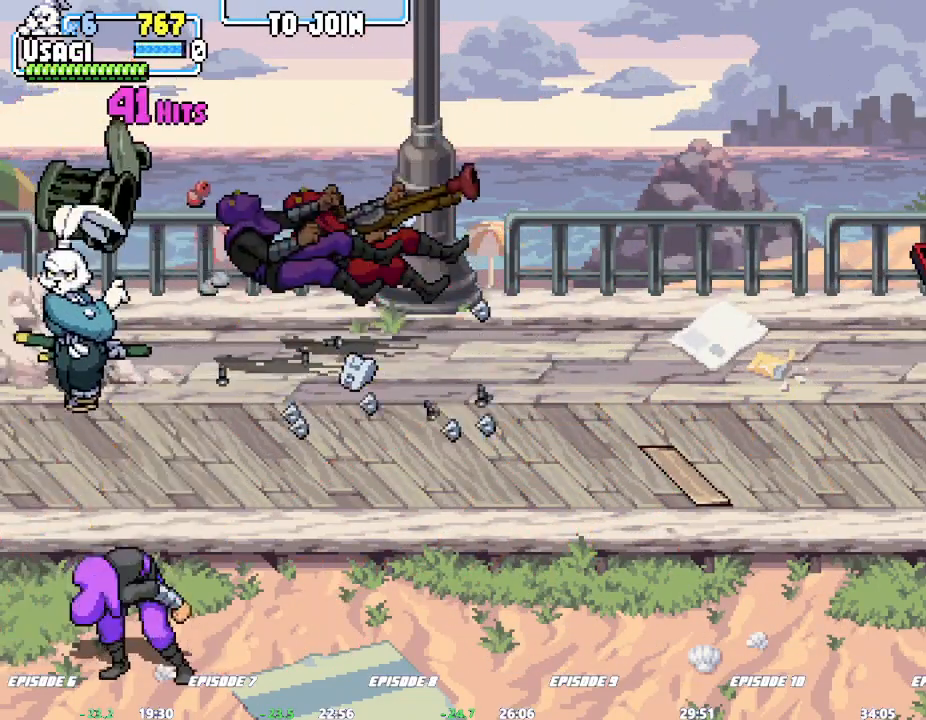
{"dt_ms": 500, "buttons": [], "left_stick": "right", "events": [[133, "left_stick", "down-right"], [450, "left_stick", "right"]]}
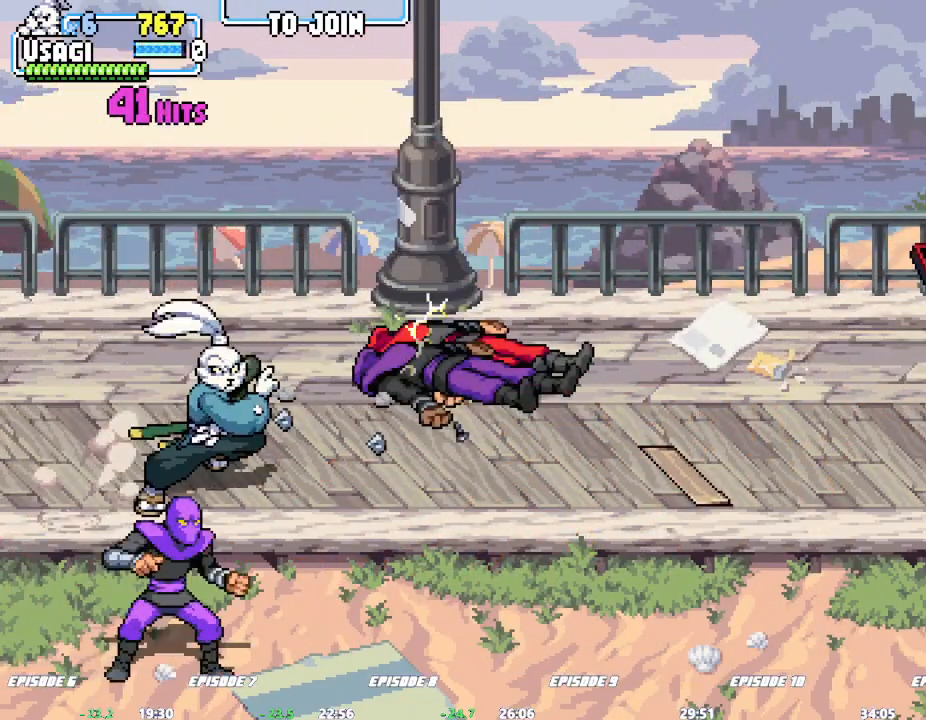
{"dt_ms": 1000, "buttons": [], "left_stick": "right"}